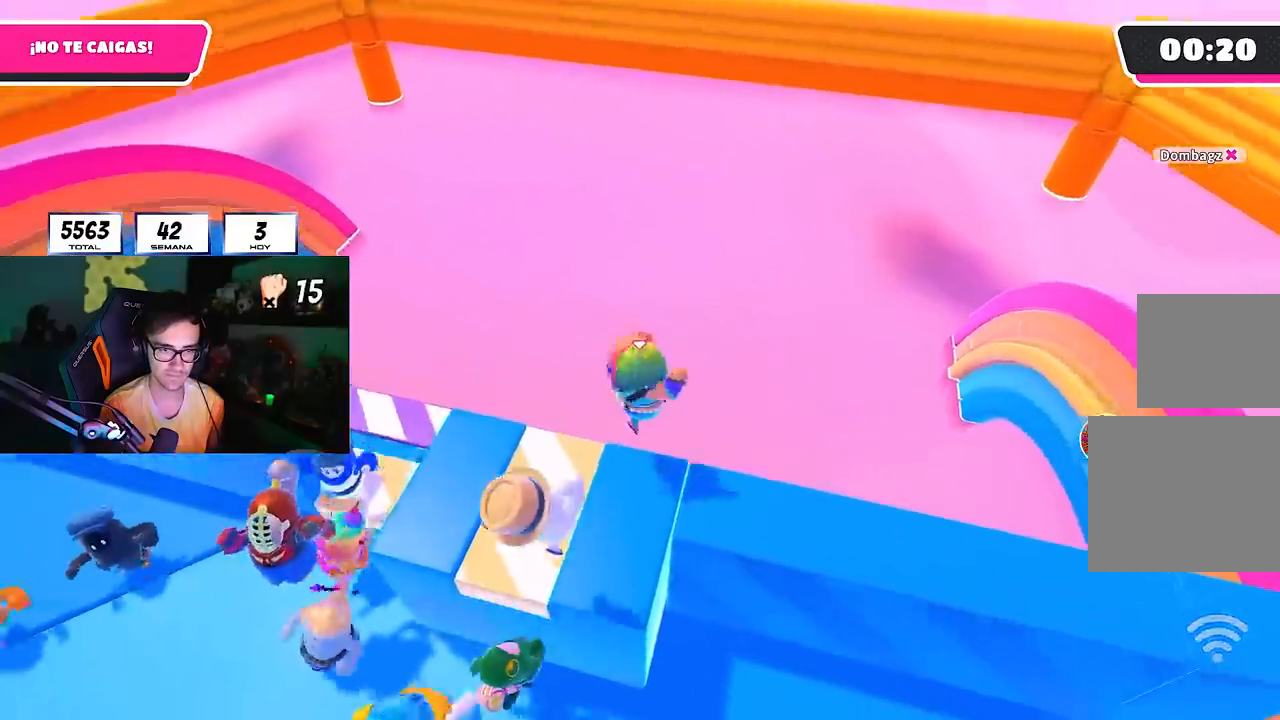
Gameplay with a controller (PlayStation layout); each line is a JSON object with the inputs held at the frame after it. "events" lists button and stick changes between this image and that frame as [ms after this image, input, new state], when the widget could be followed in between.
{"buttons": [], "left_stick": "up-left", "right_stick": "center", "events": [[17, "left_stick", "up-left"], [67, "CROSS", "up"], [267, "left_stick", "right"], [500, "left_stick", "up-left"]]}
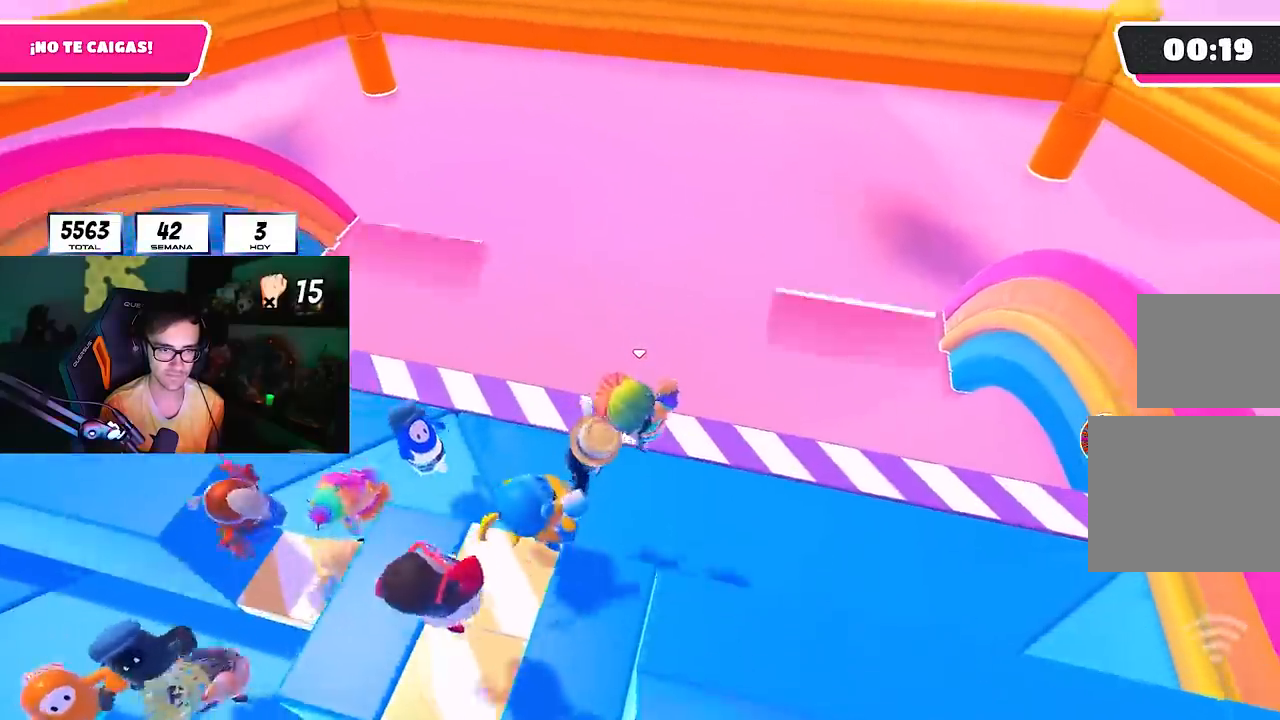
{"buttons": [], "left_stick": "center", "right_stick": "center", "events": [[150, "right_stick", "up-right"], [167, "left_stick", "up"], [233, "right_stick", "center"], [350, "left_stick", "left"], [500, "left_stick", "center"]]}
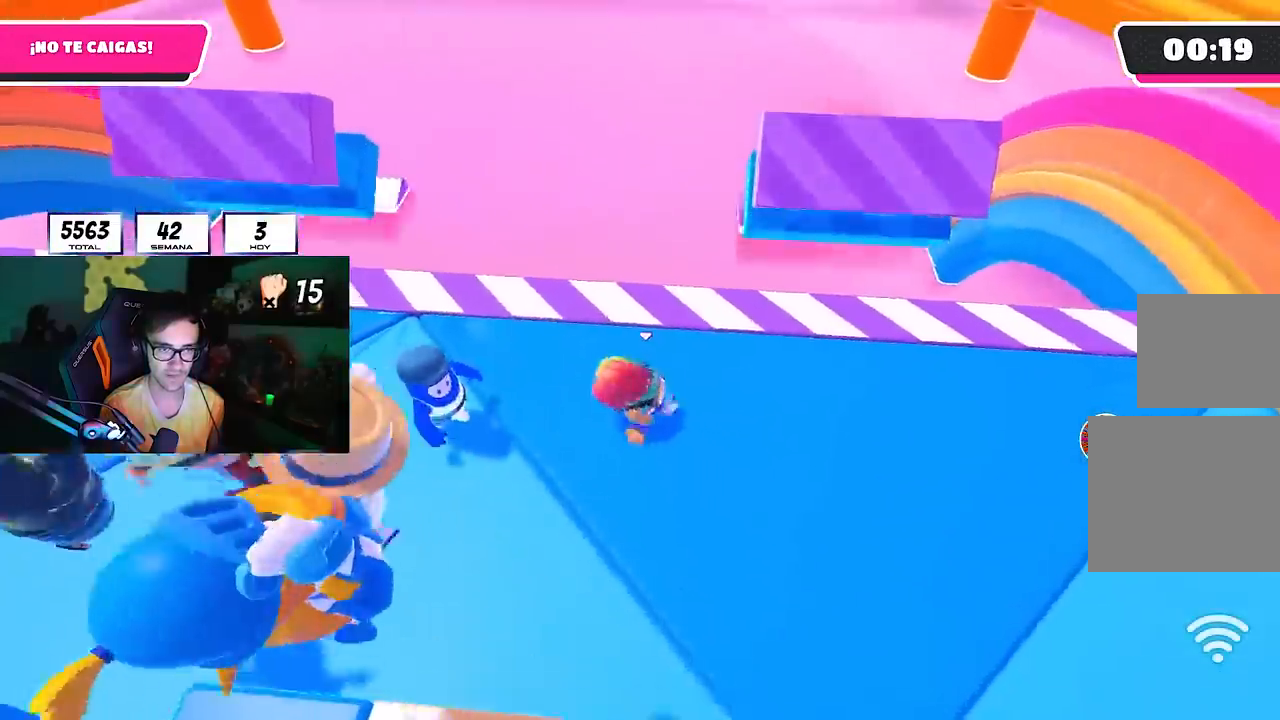
{"buttons": [], "left_stick": "down-right", "right_stick": "center", "events": [[67, "left_stick", "right"], [250, "left_stick", "down"], [367, "left_stick", "down-right"]]}
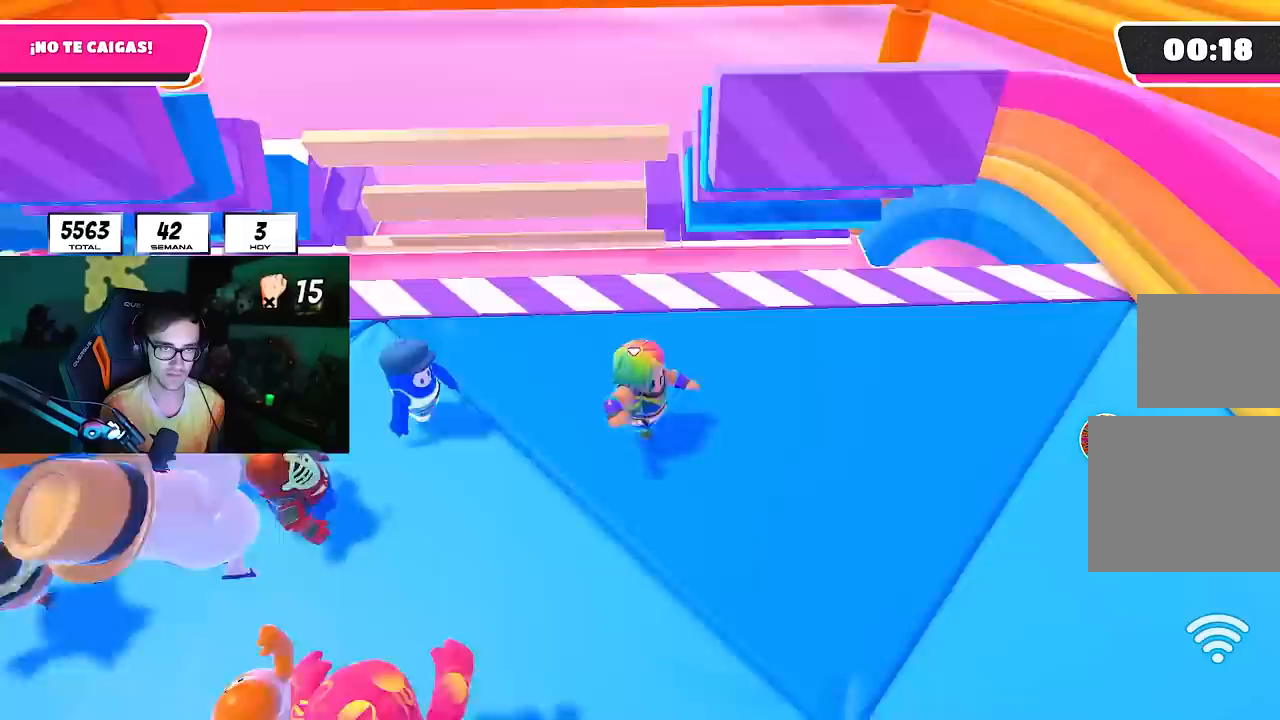
{"buttons": [], "left_stick": "right", "right_stick": "center", "events": [[17, "left_stick", "left"], [217, "left_stick", "up"], [267, "left_stick", "up-right"], [367, "left_stick", "right"]]}
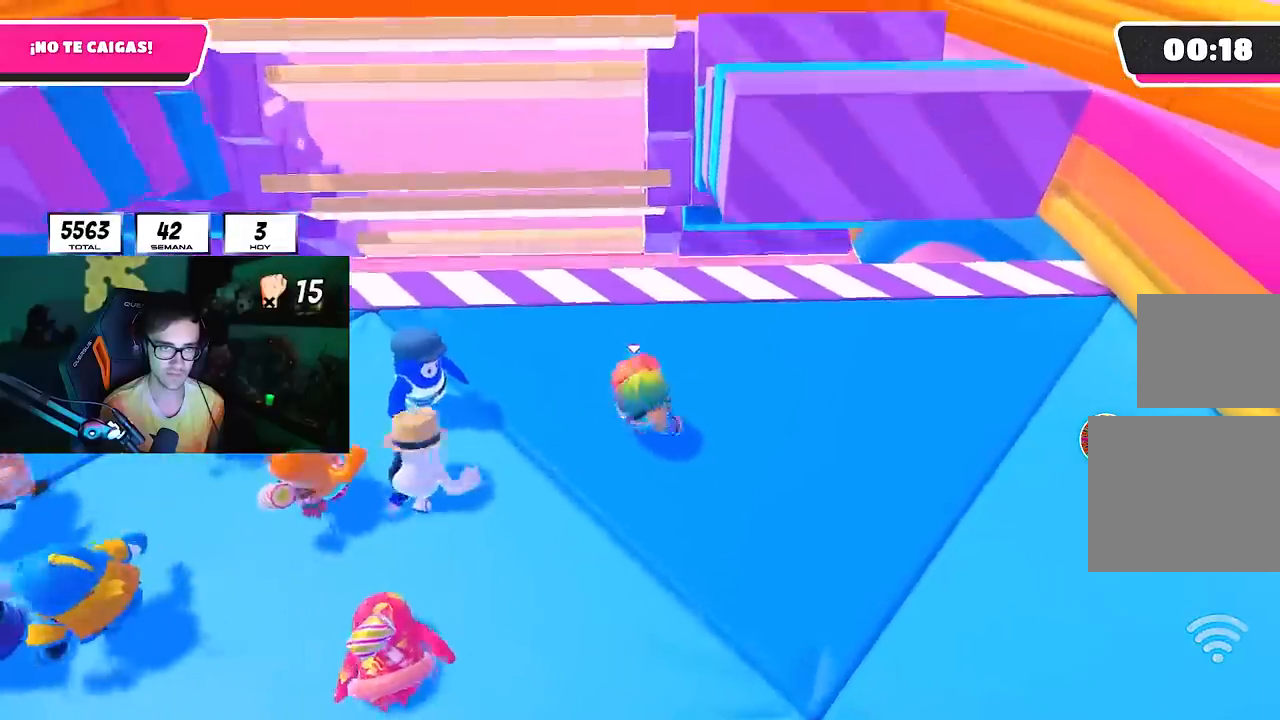
{"buttons": [], "left_stick": "up-left", "right_stick": "center", "events": [[33, "left_stick", "left"], [117, "left_stick", "up-left"], [250, "left_stick", "up-right"], [383, "left_stick", "up-left"]]}
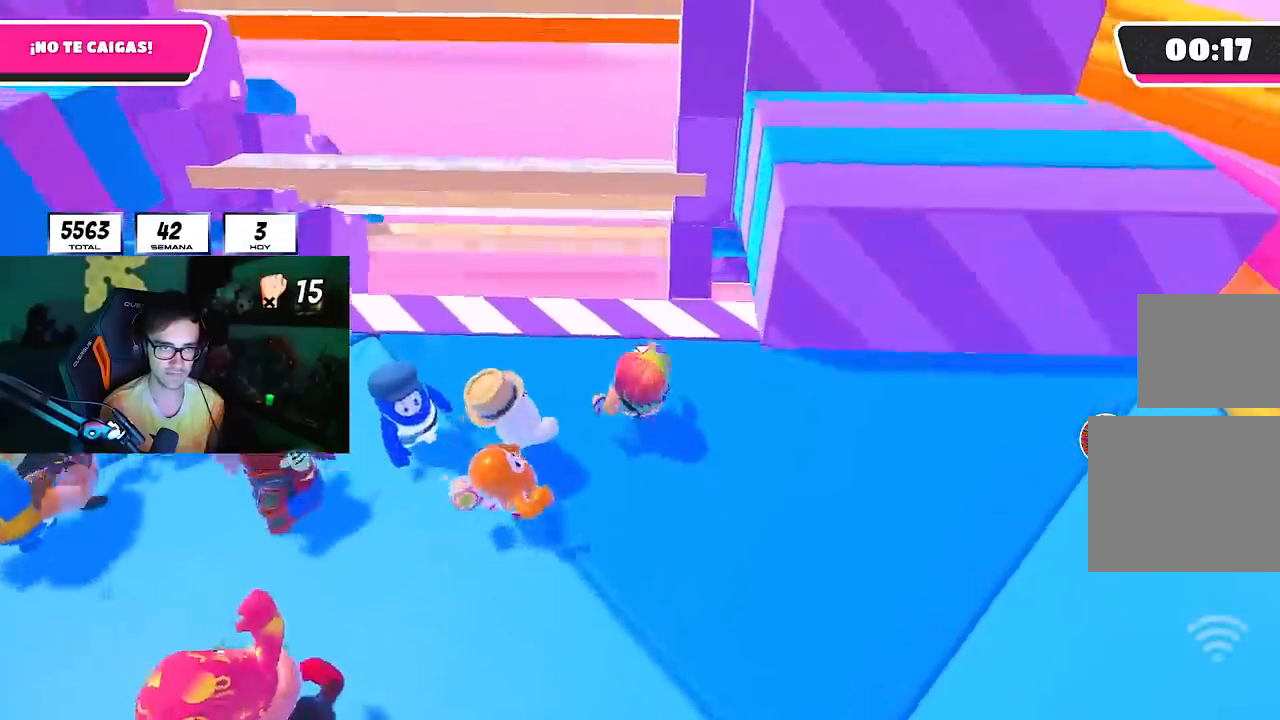
{"buttons": [], "left_stick": "left", "right_stick": "center", "events": [[133, "left_stick", "up-right"], [283, "left_stick", "up"], [500, "left_stick", "left"]]}
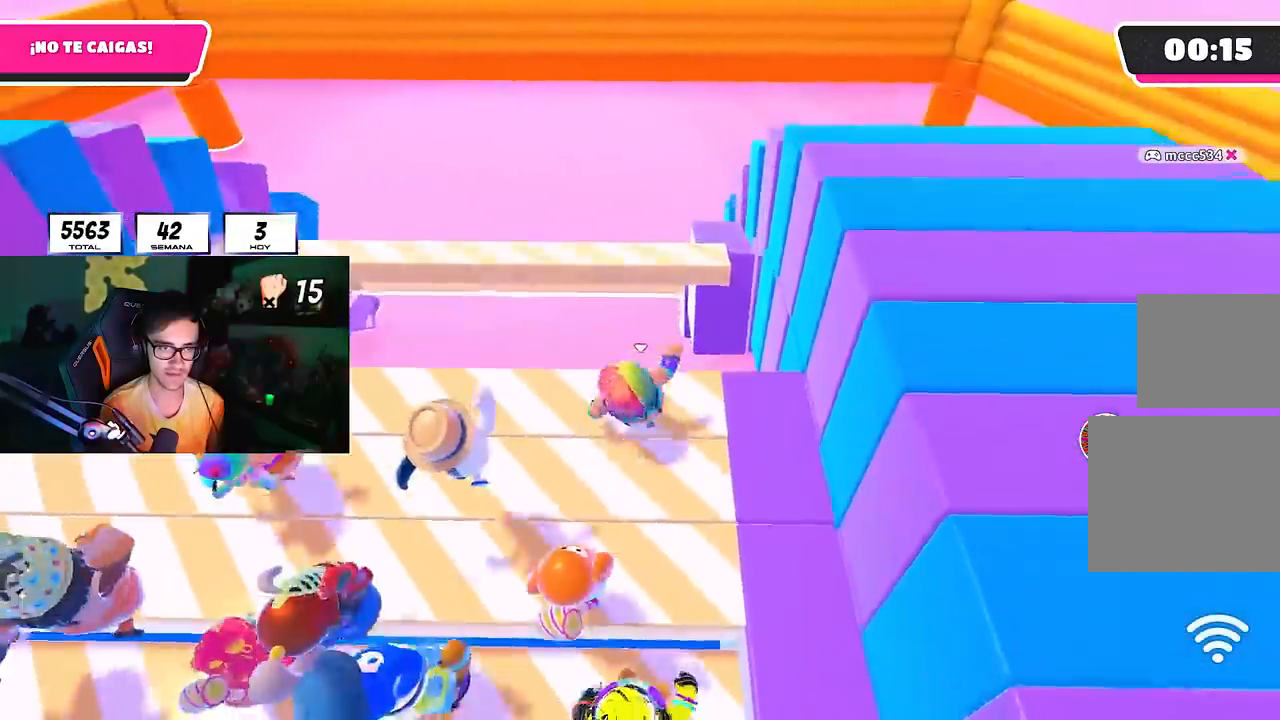
{"buttons": [], "left_stick": "up-right", "right_stick": "center", "events": [[83, "left_stick", "down"], [167, "left_stick", "center"], [250, "left_stick", "up"], [383, "left_stick", "up-right"]]}
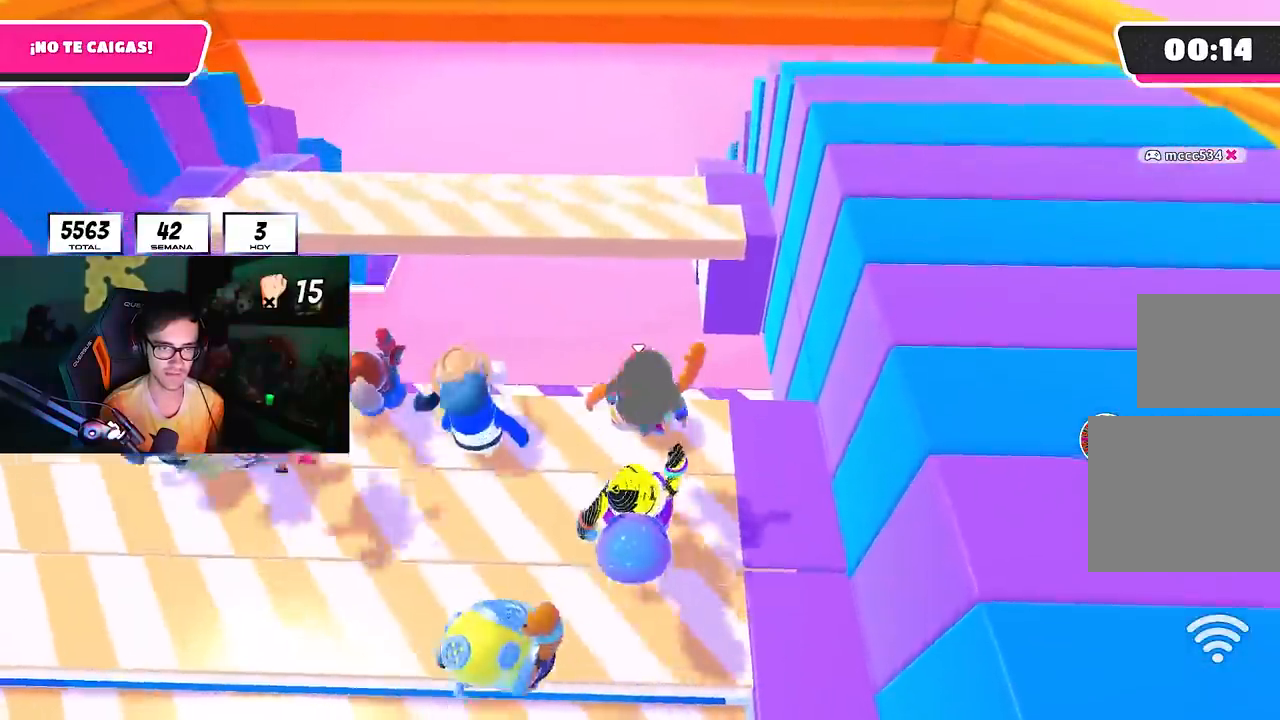
{"buttons": [], "left_stick": "down-left", "right_stick": "center", "events": [[67, "left_stick", "center"], [133, "left_stick", "up"], [417, "left_stick", "right"], [500, "left_stick", "down-left"]]}
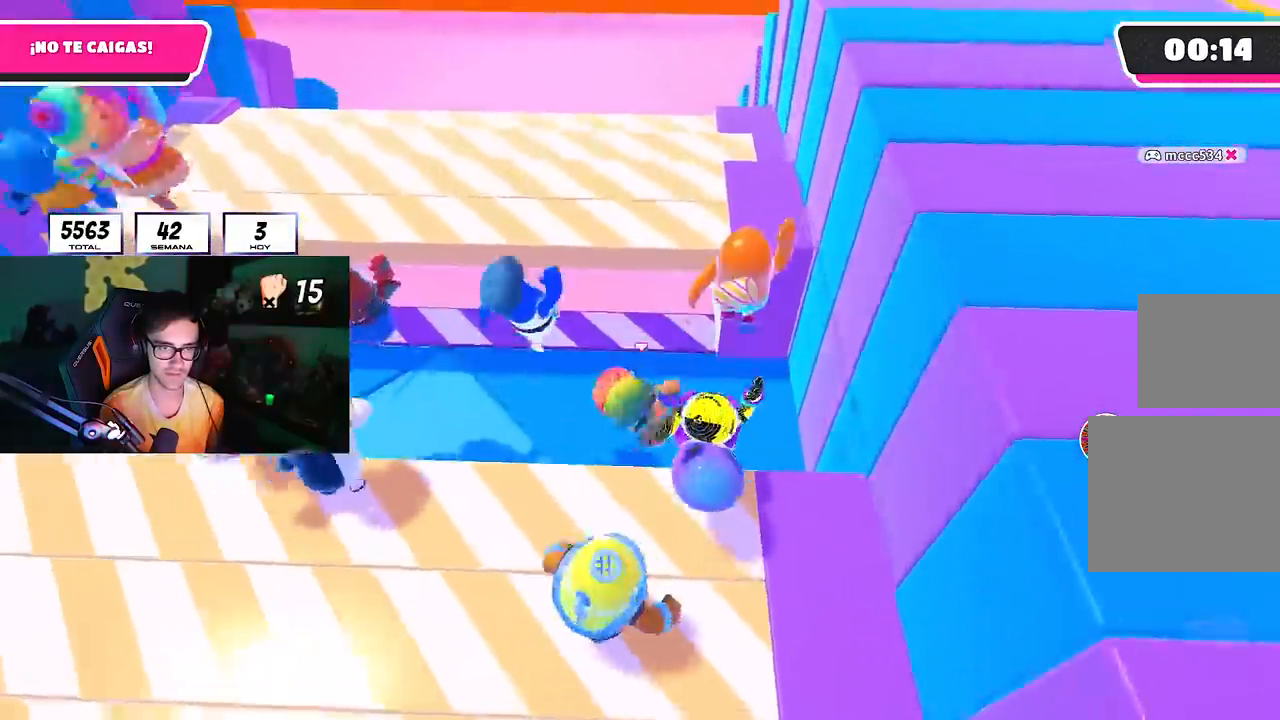
{"buttons": [], "left_stick": "left", "right_stick": "center", "events": [[50, "right_stick", "up"], [167, "left_stick", "center"], [350, "left_stick", "left"], [433, "right_stick", "center"]]}
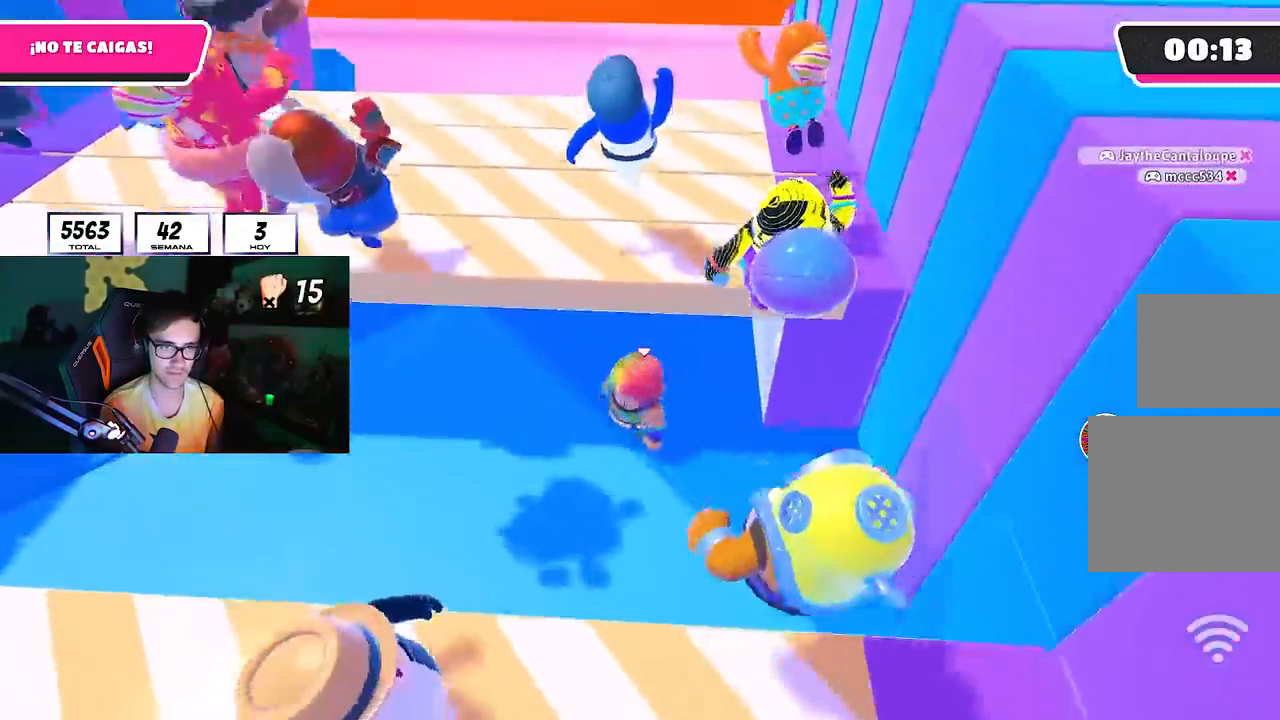
{"buttons": [], "left_stick": "up-right", "right_stick": "center", "events": [[17, "left_stick", "center"], [183, "right_stick", "down"], [217, "left_stick", "left"], [283, "left_stick", "center"], [350, "left_stick", "up-right"], [417, "right_stick", "center"]]}
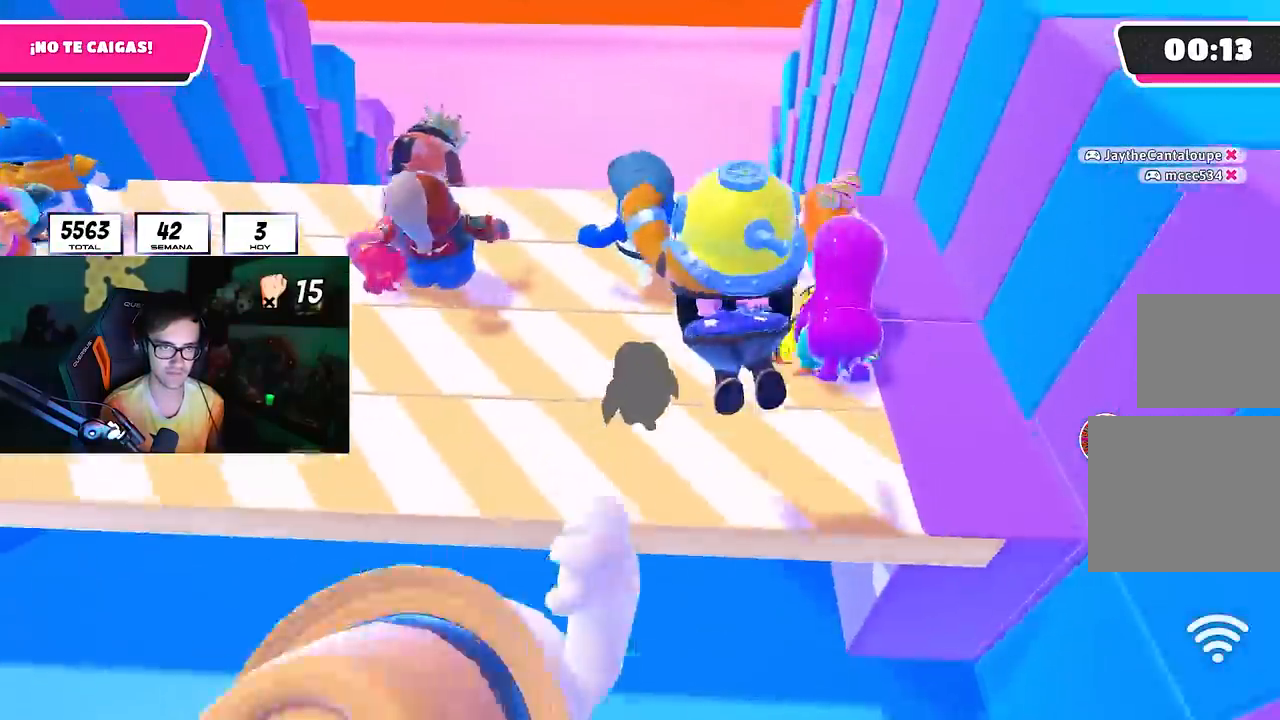
{"buttons": [], "left_stick": "up", "right_stick": "center", "events": [[17, "left_stick", "center"], [67, "left_stick", "up"], [183, "CROSS", "down"], [367, "CROSS", "up"]]}
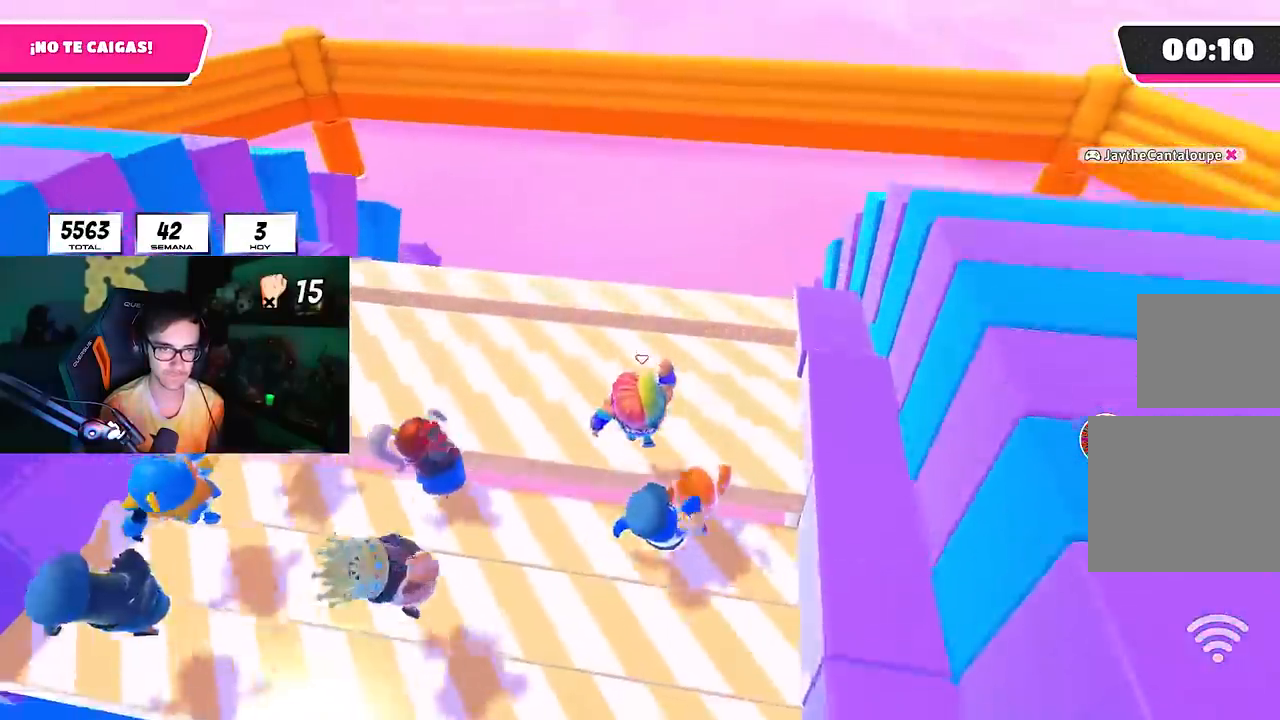
{"buttons": [], "left_stick": "up", "right_stick": "center", "events": [[300, "CROSS", "down"], [500, "CROSS", "up"]]}
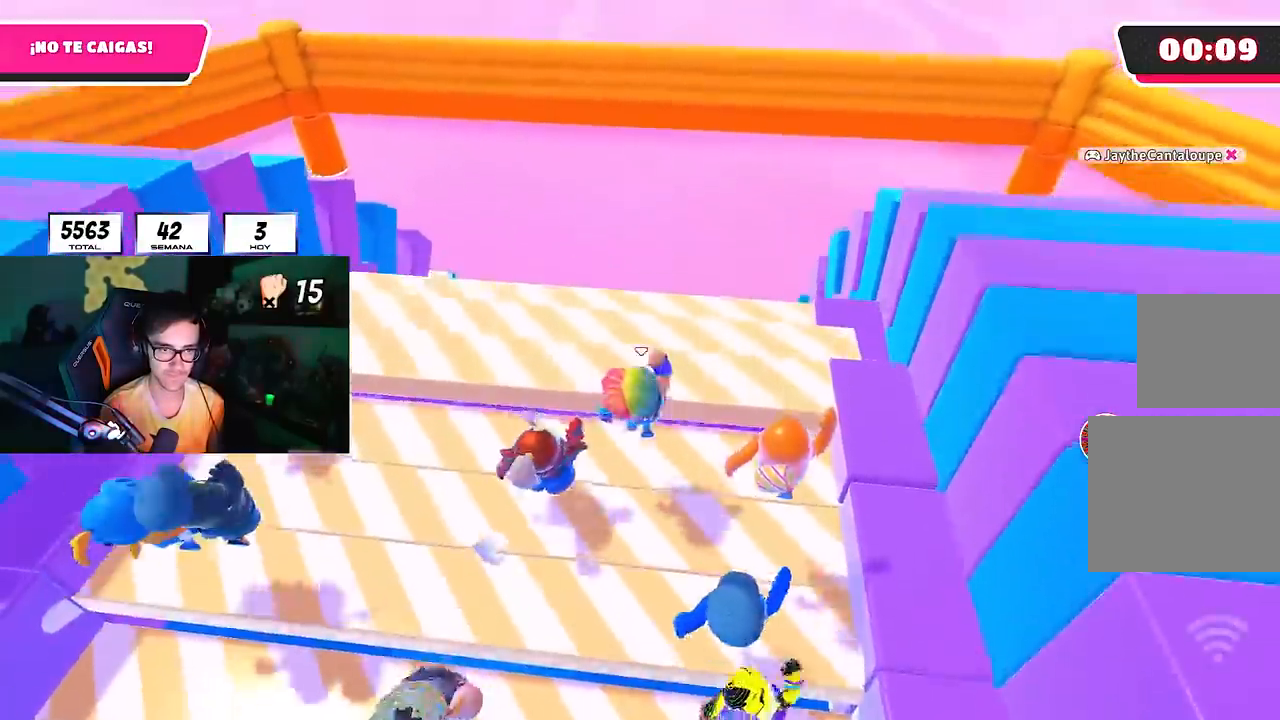
{"buttons": [], "left_stick": "center", "right_stick": "center", "events": [[200, "left_stick", "up-right"], [350, "left_stick", "up"], [483, "left_stick", "center"]]}
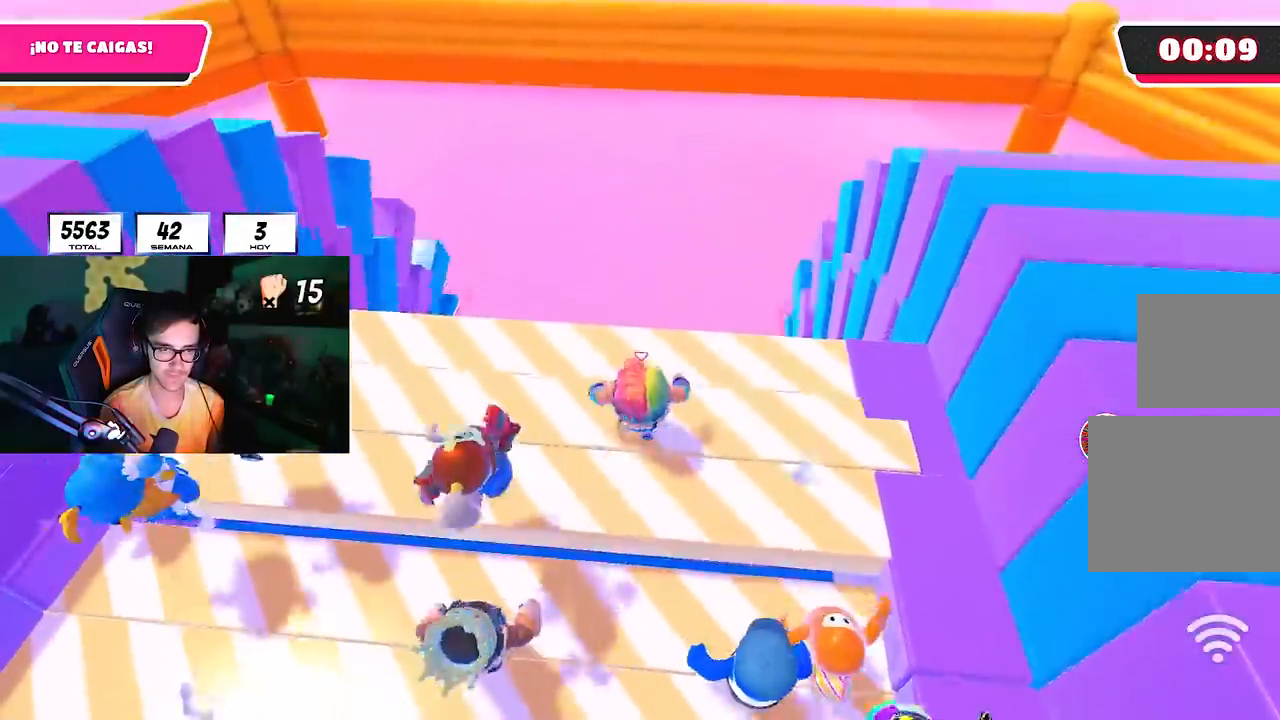
{"buttons": [], "left_stick": "up-right", "right_stick": "center", "events": [[17, "left_stick", "up-right"], [33, "right_stick", "down"], [167, "right_stick", "center"], [200, "left_stick", "up"], [383, "left_stick", "center"], [467, "left_stick", "up-right"]]}
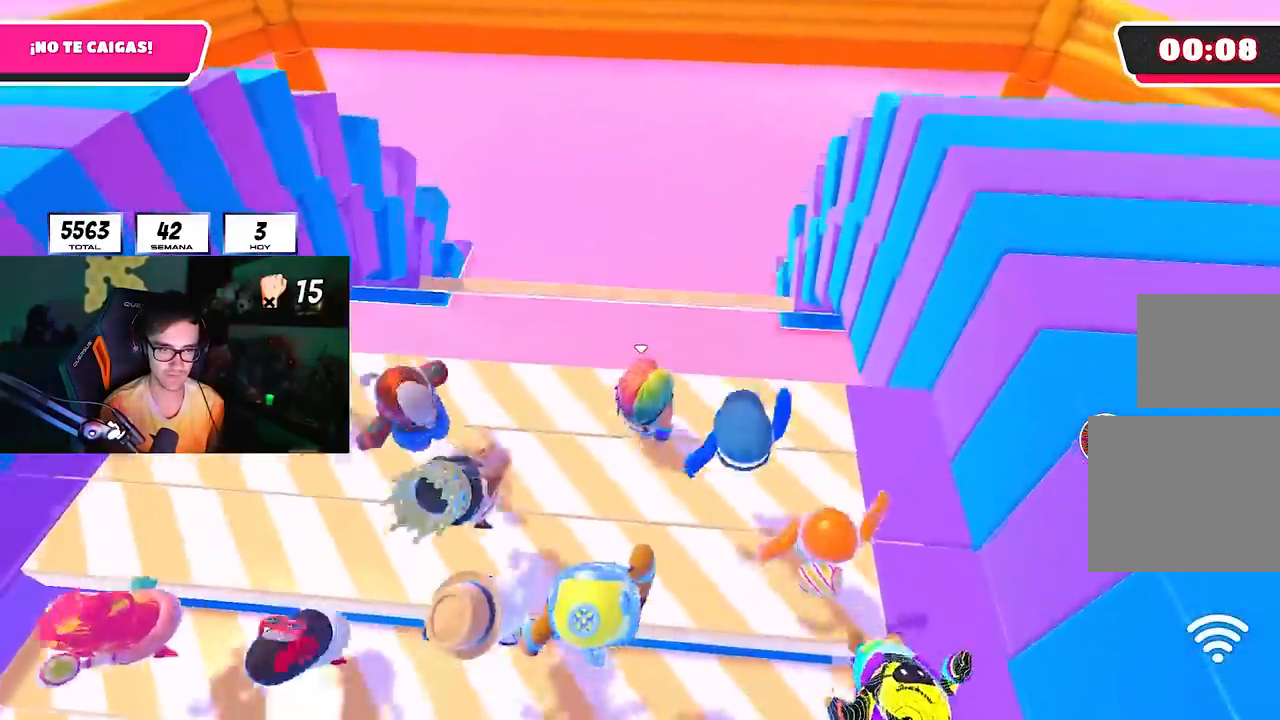
{"buttons": [], "left_stick": "up-left", "right_stick": "center", "events": [[100, "left_stick", "center"], [167, "left_stick", "up"], [183, "CROSS", "down"], [300, "left_stick", "center"], [333, "CROSS", "up"], [350, "left_stick", "down"], [467, "left_stick", "up-left"]]}
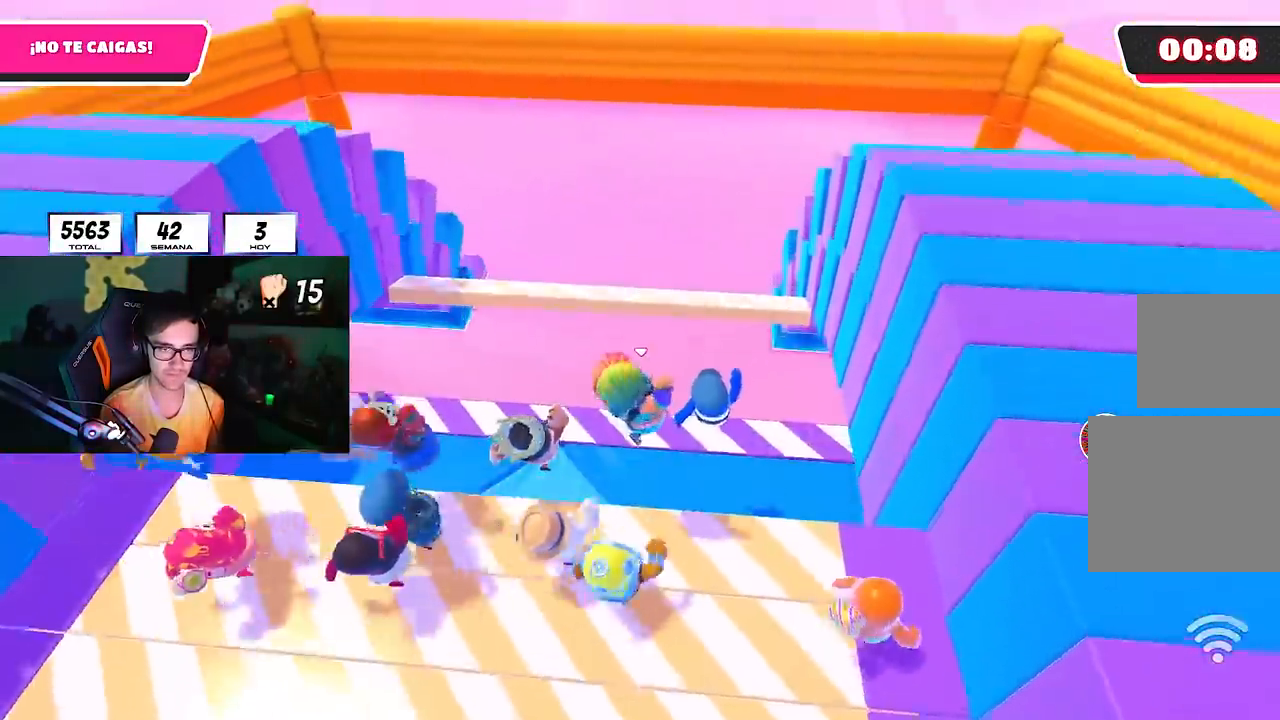
{"buttons": [], "left_stick": "up-left", "right_stick": "center", "events": [[17, "left_stick", "up"], [133, "left_stick", "up-right"], [350, "left_stick", "up-left"]]}
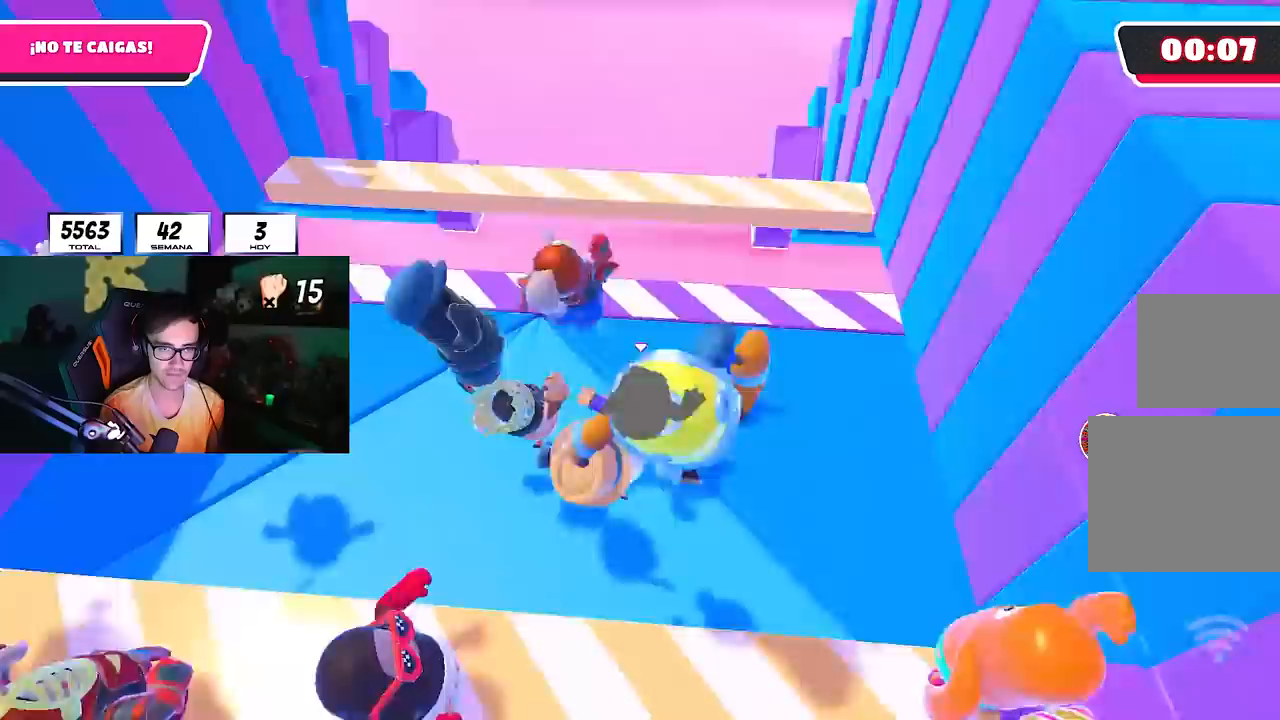
{"buttons": ["CROSS"], "left_stick": "center", "right_stick": "center", "events": [[67, "left_stick", "up-right"], [150, "left_stick", "center"], [300, "left_stick", "up-right"], [500, "CROSS", "down"], [500, "left_stick", "center"]]}
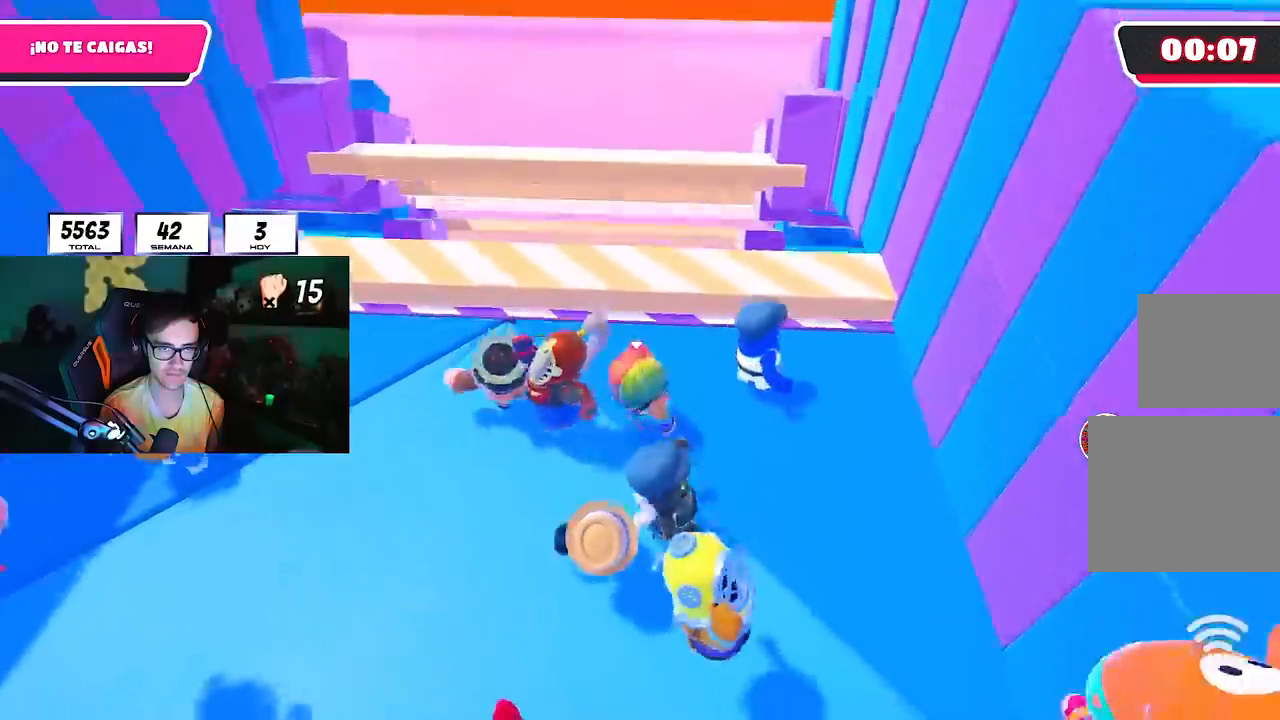
{"buttons": [], "left_stick": "down-right", "right_stick": "center", "events": [[33, "left_stick", "left"], [200, "left_stick", "up"], [217, "CROSS", "up"], [417, "left_stick", "right"], [467, "left_stick", "down-right"]]}
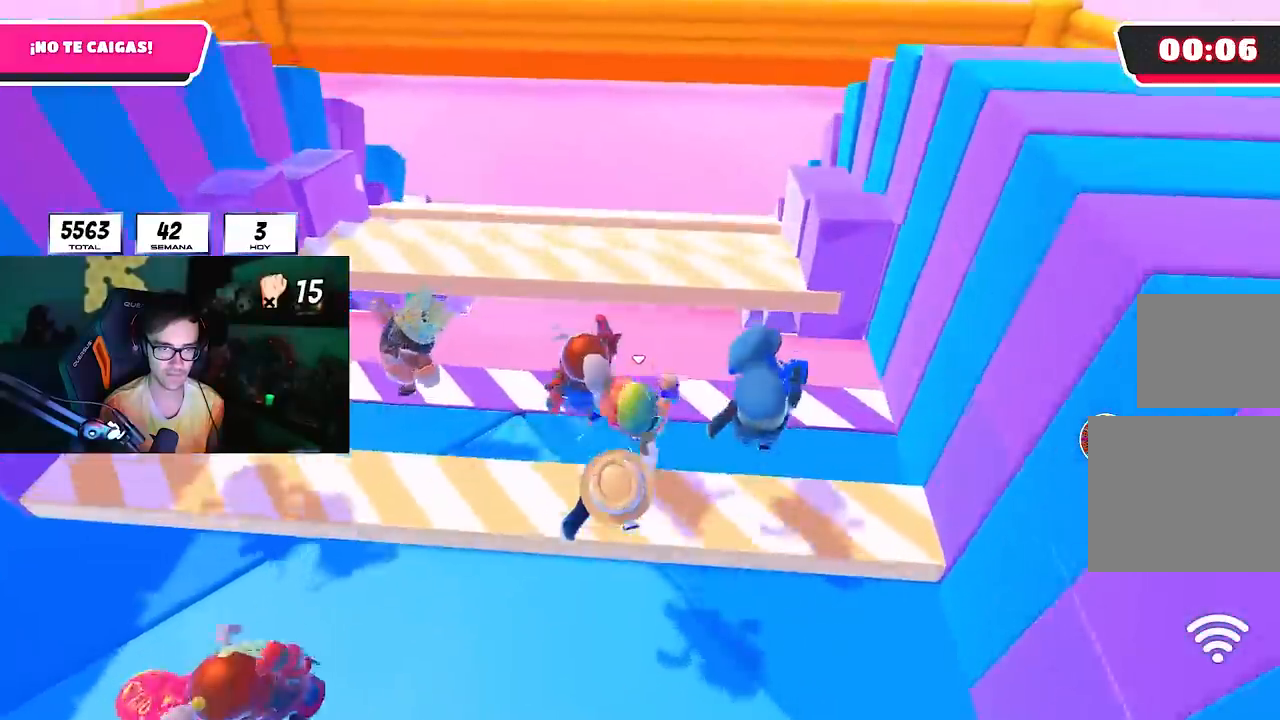
{"buttons": [], "left_stick": "up", "right_stick": "center", "events": [[150, "left_stick", "up"], [200, "CROSS", "down"], [417, "CROSS", "up"]]}
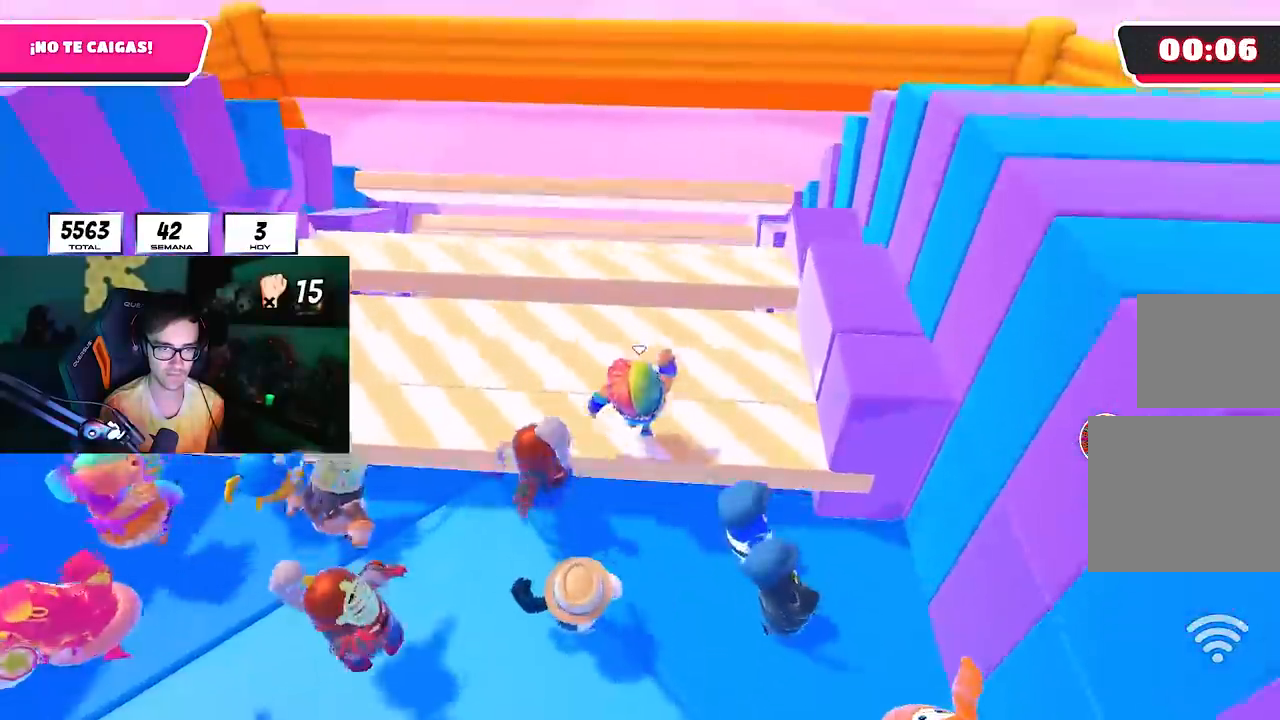
{"buttons": [], "left_stick": "up", "right_stick": "center", "events": [[250, "CROSS", "down"], [450, "CROSS", "up"]]}
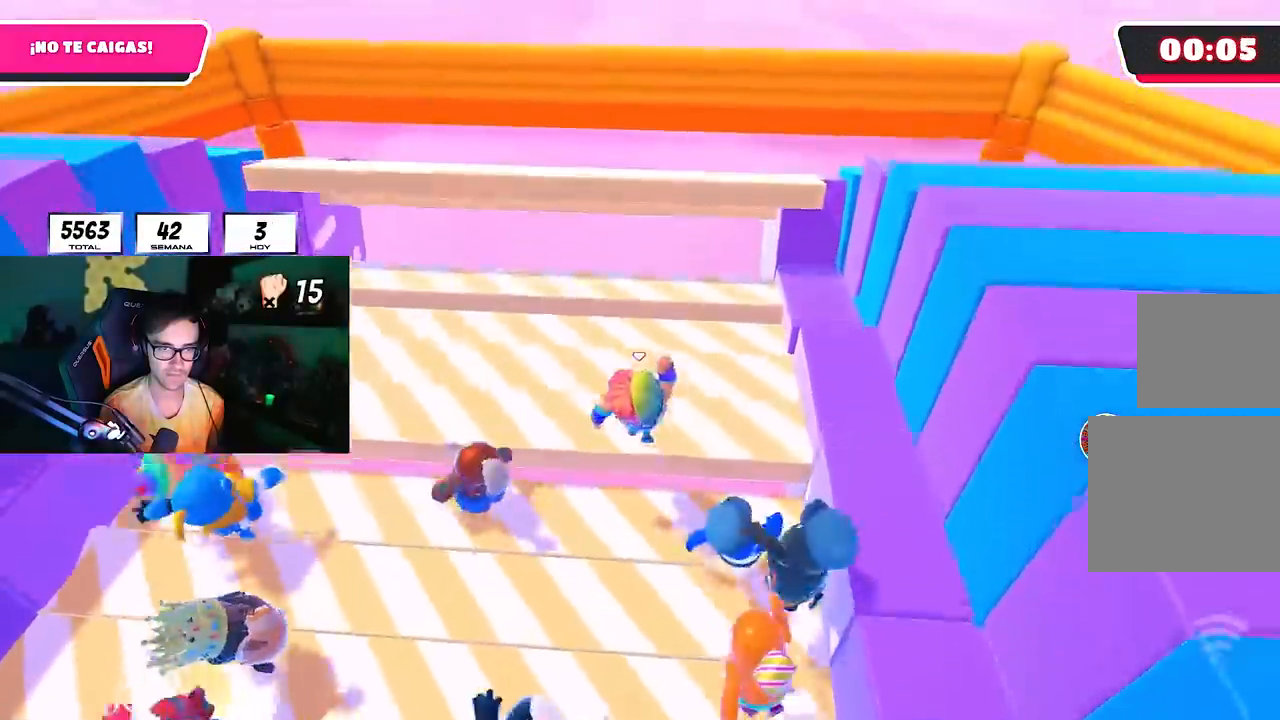
{"buttons": [], "left_stick": "up", "right_stick": "center", "events": [[150, "right_stick", "down"], [250, "L1", "down"], [250, "right_stick", "center"], [300, "L1", "up"], [317, "CROSS", "down"], [483, "CROSS", "up"]]}
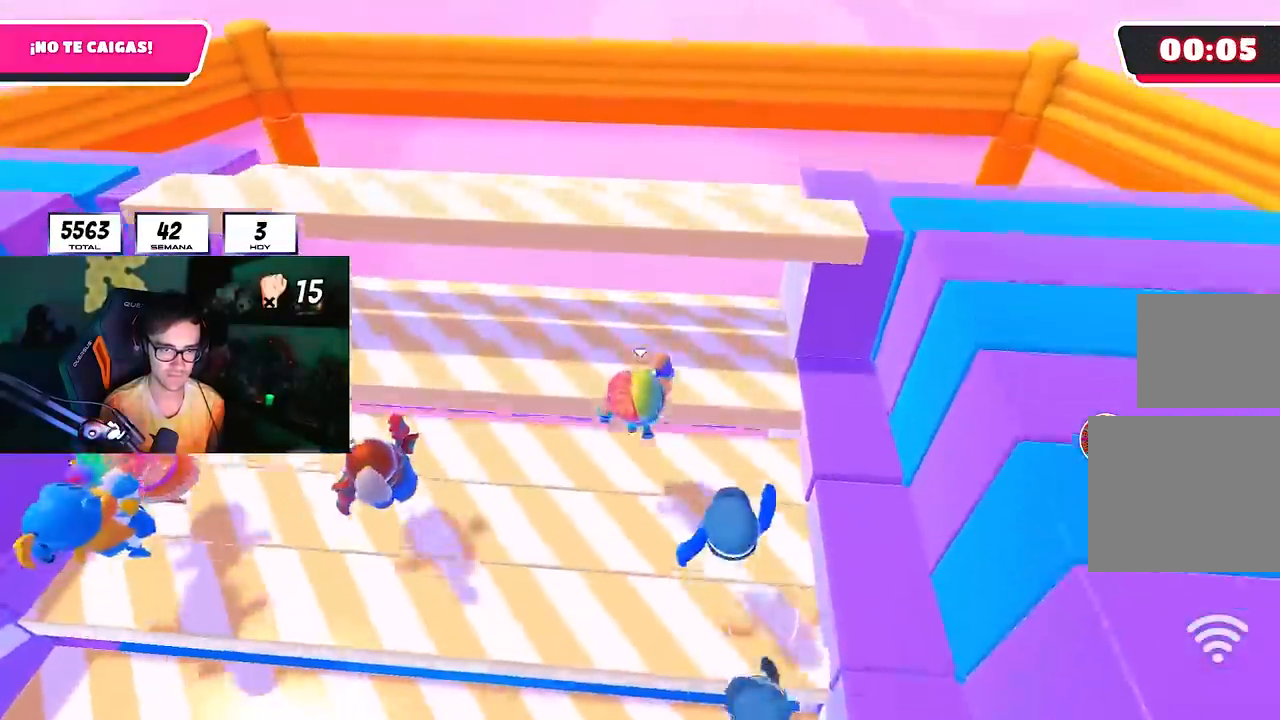
{"buttons": [], "left_stick": "up-right", "right_stick": "down-left", "events": [[33, "right_stick", "down-left"], [433, "left_stick", "up-right"]]}
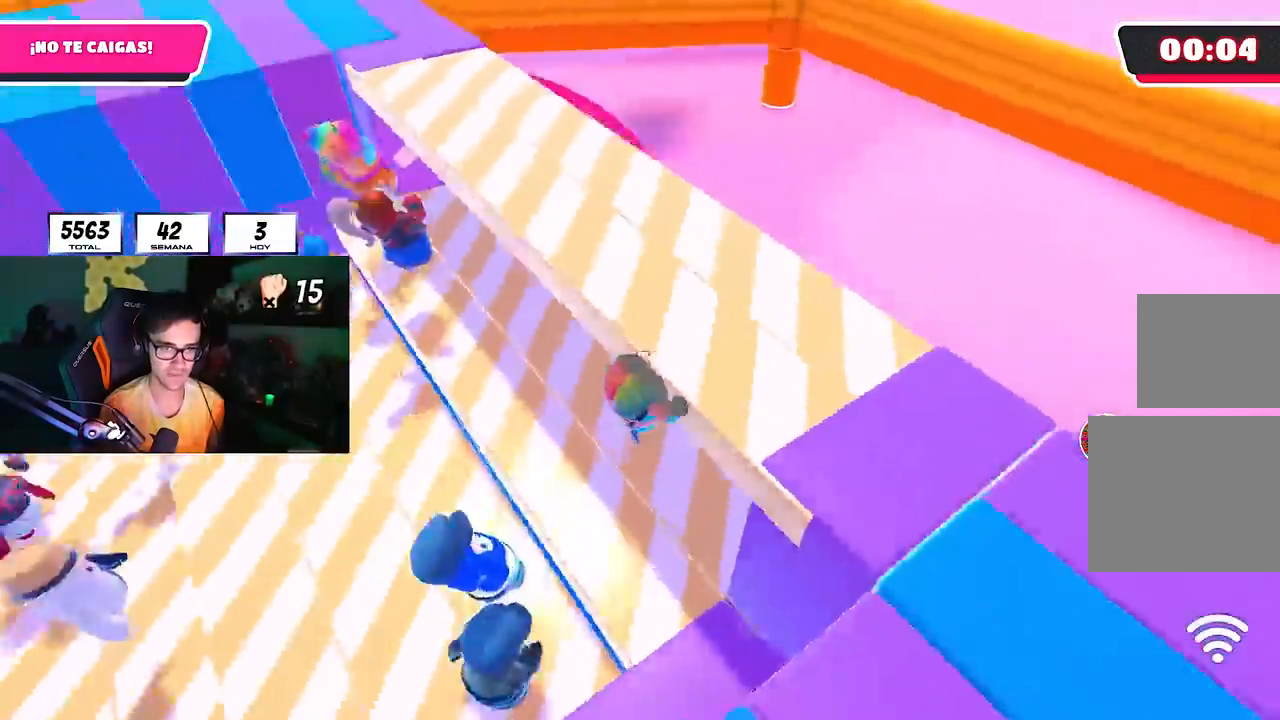
{"buttons": [], "left_stick": "right", "right_stick": "center", "events": [[67, "right_stick", "center"], [100, "left_stick", "center"], [450, "left_stick", "right"]]}
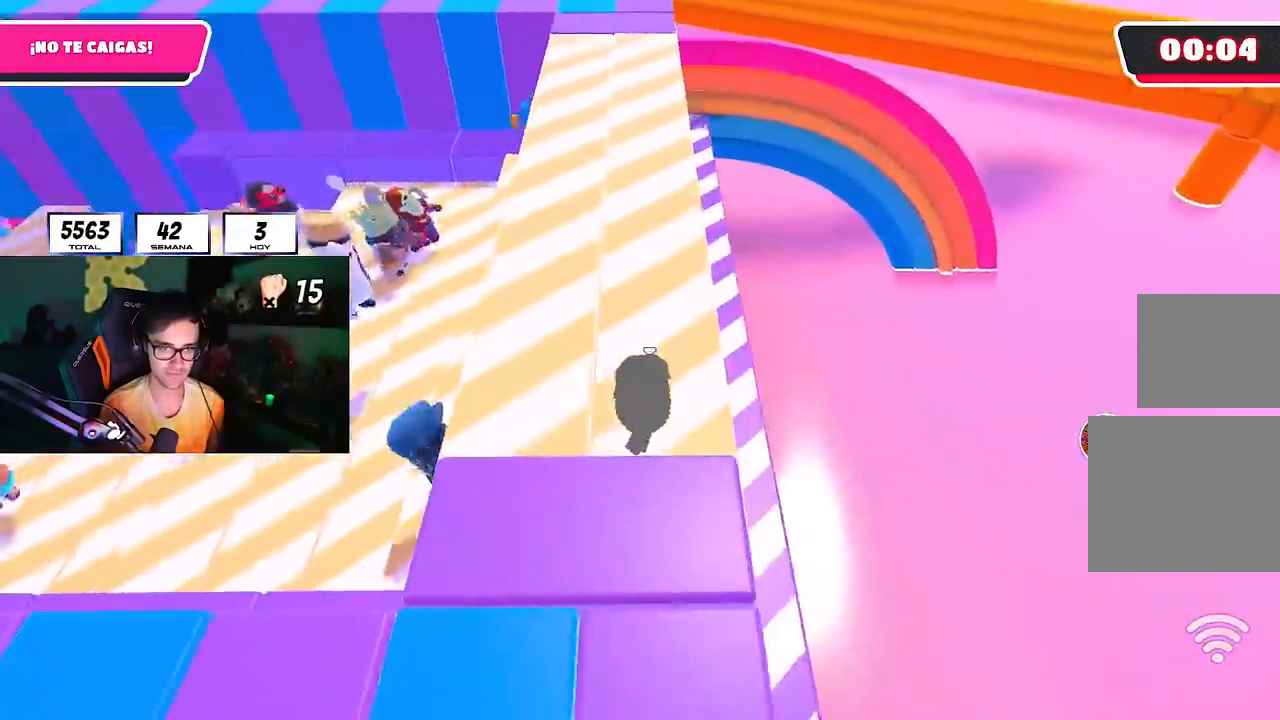
{"buttons": ["CROSS"], "left_stick": "right", "right_stick": "center", "events": [[417, "CROSS", "down"]]}
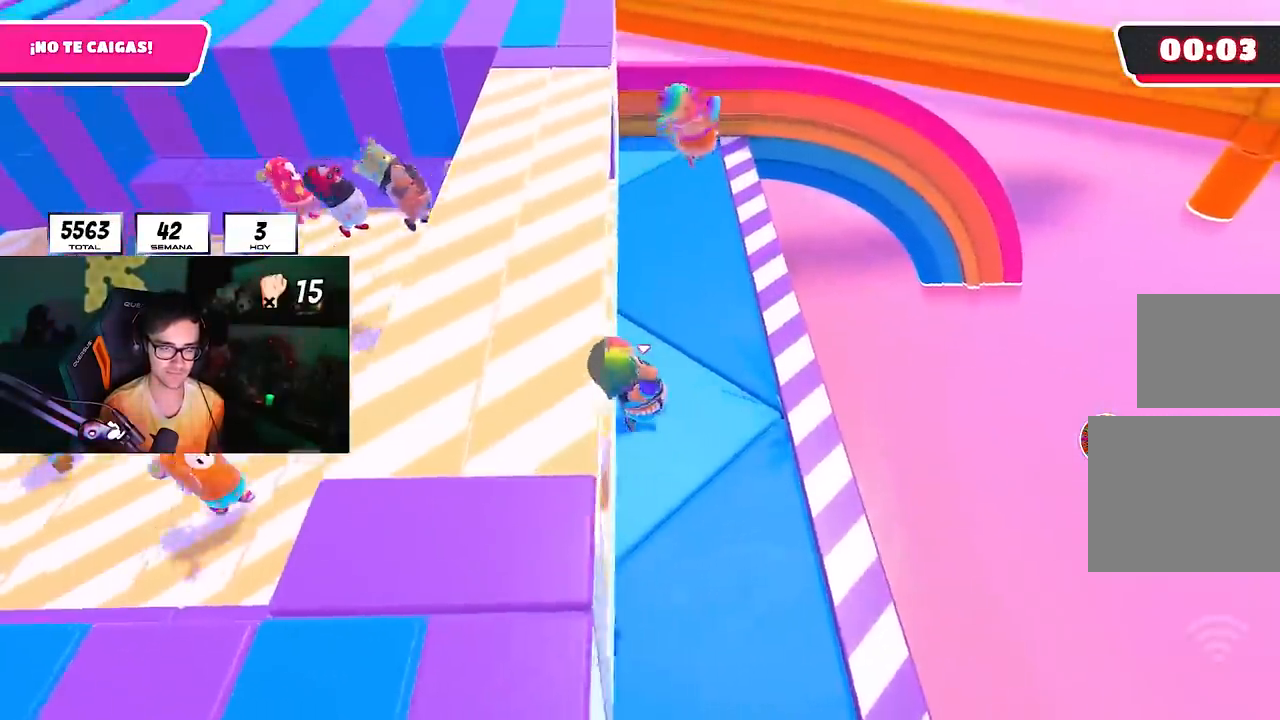
{"buttons": [], "left_stick": "center", "right_stick": "center", "events": [[33, "CROSS", "up"], [133, "left_stick", "left"], [150, "right_stick", "left"], [283, "right_stick", "up"], [300, "left_stick", "up"], [350, "right_stick", "center"], [367, "left_stick", "center"]]}
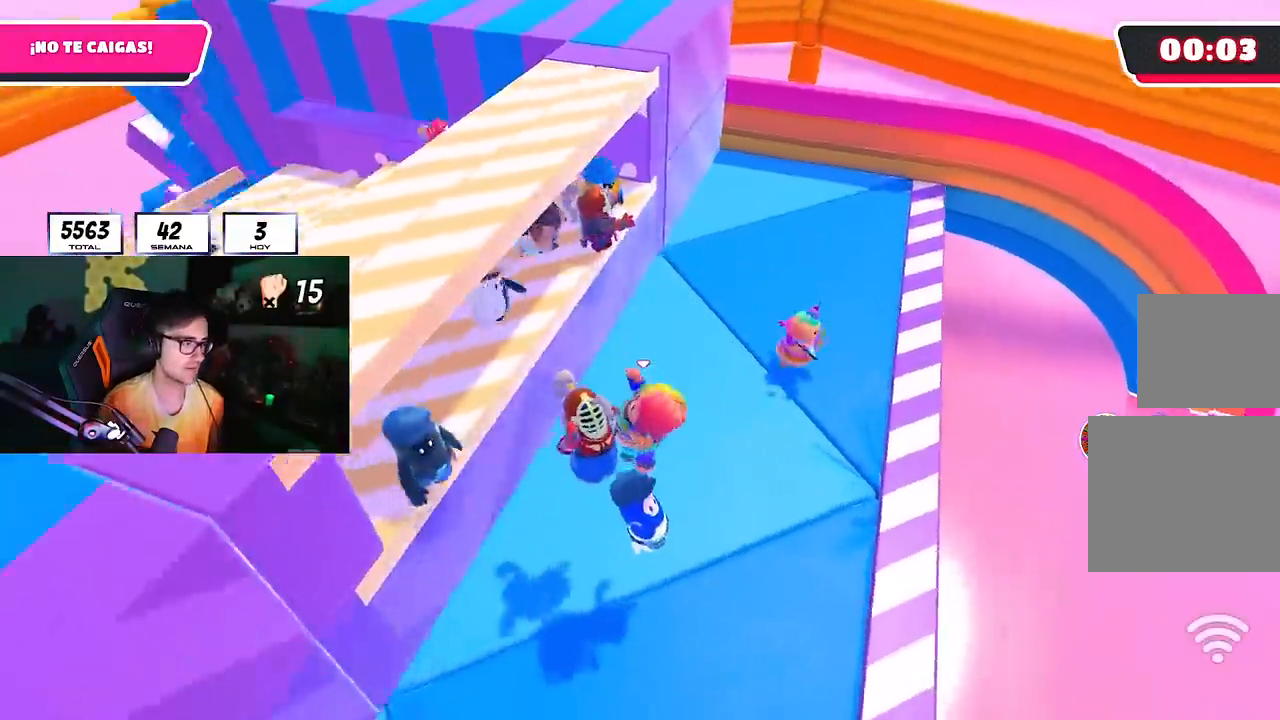
{"buttons": [], "left_stick": "center", "right_stick": "center", "events": [[133, "L1", "down"], [183, "L1", "up"]]}
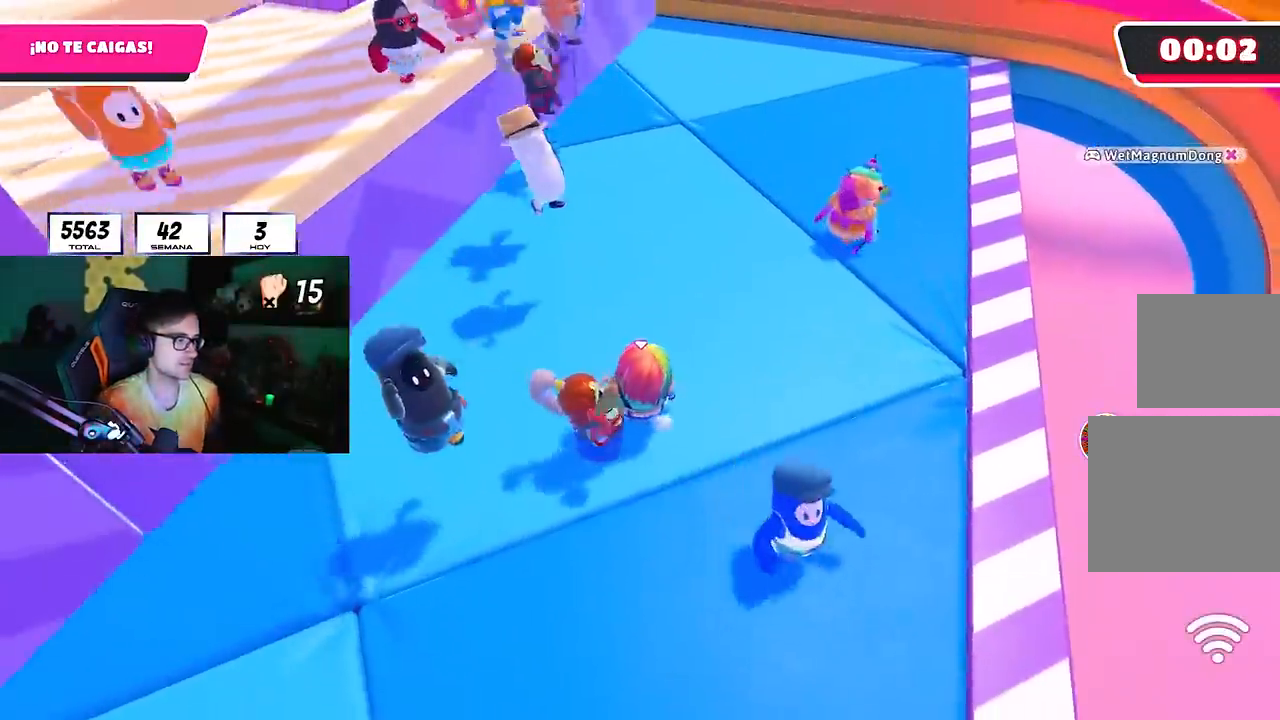
{"buttons": [], "left_stick": "center", "right_stick": "center"}
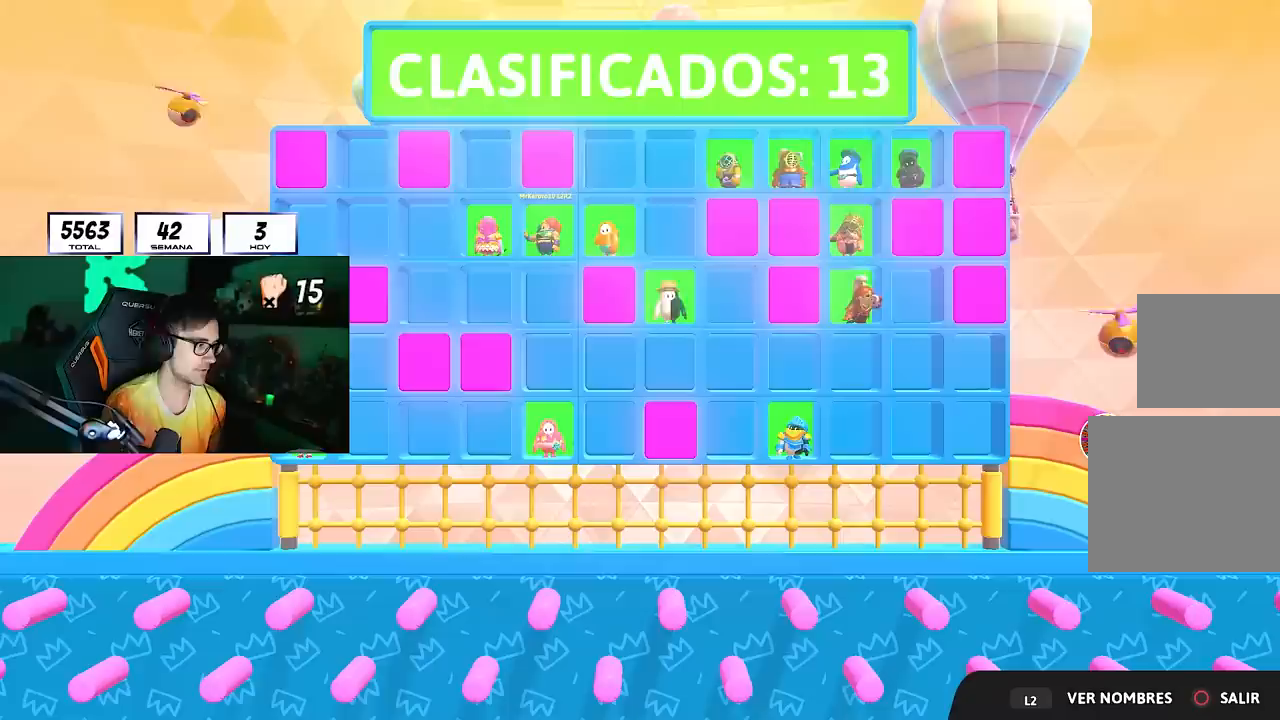
{"buttons": [], "left_stick": "center", "right_stick": "center", "events": []}
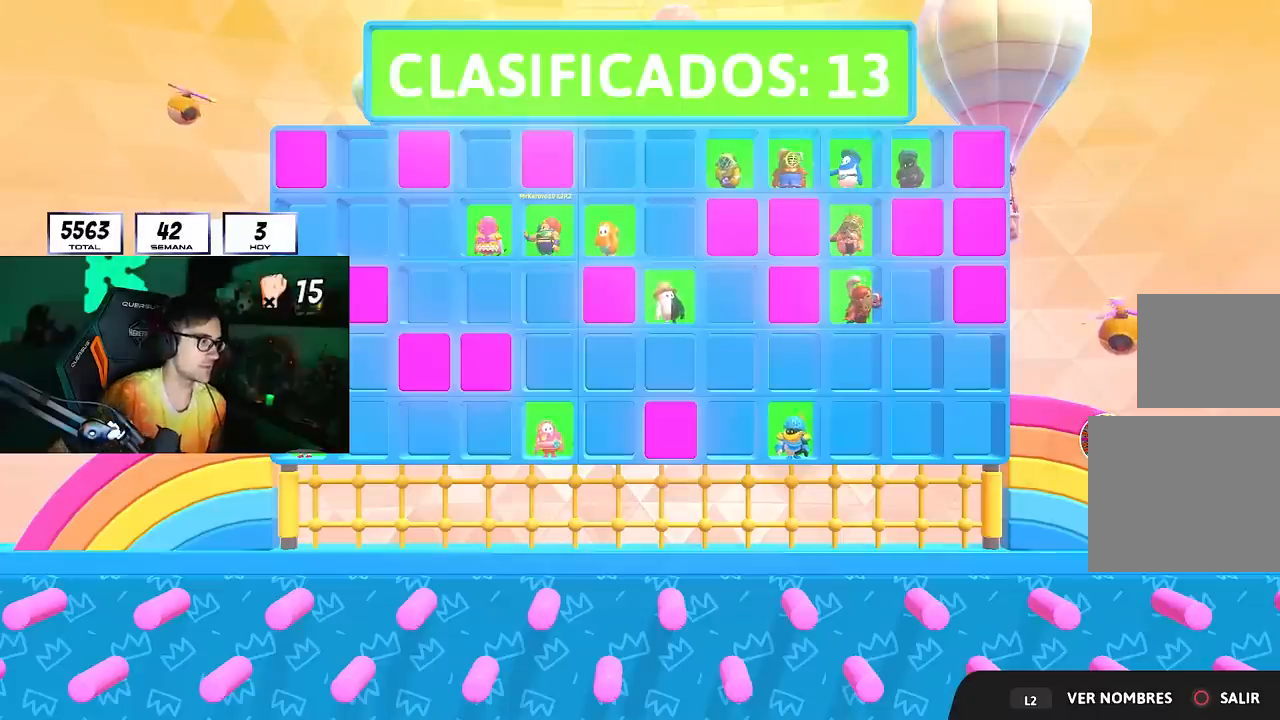
{"buttons": [], "left_stick": "center", "right_stick": "center", "events": []}
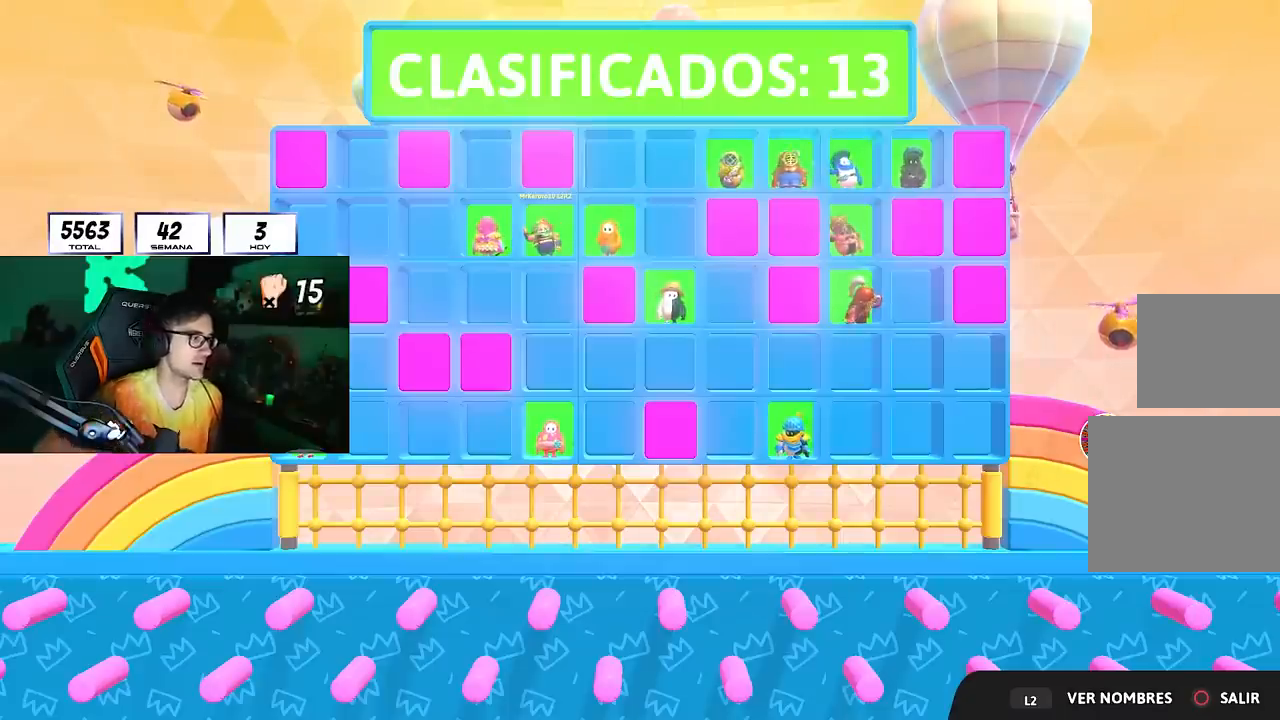
{"buttons": [], "left_stick": "center", "right_stick": "center", "events": []}